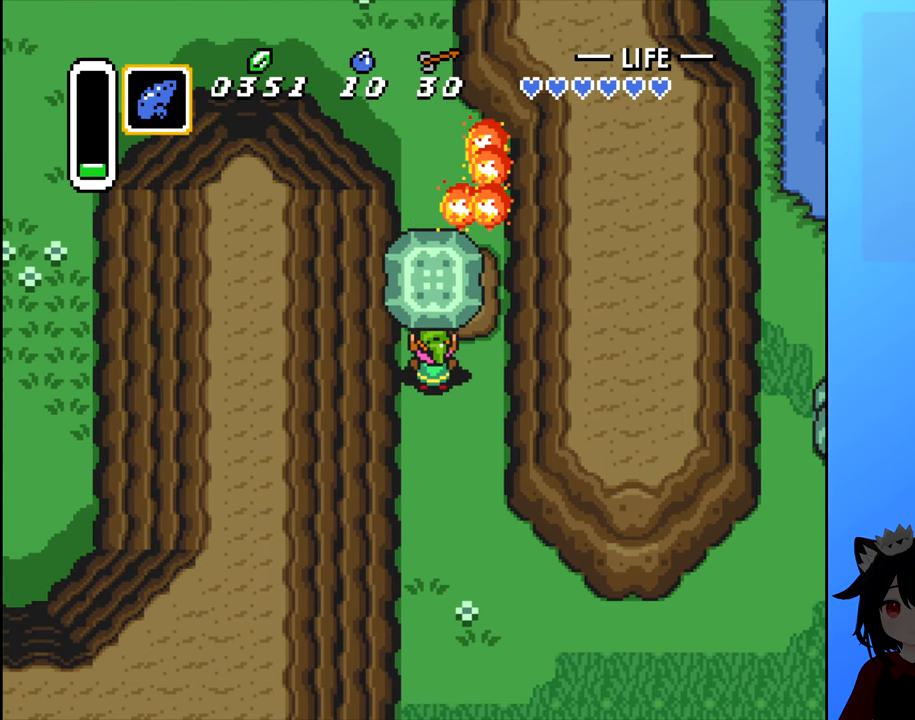
Gameplay with a controller (Nintendo layout); each line is a JSON object with the inputs held at the frame after it. "events" lists button and stick changes between this image and that frame as [ms after this image, input, new state], when the widget could be followed in between. Not read: L3 R3.
{"buttons": ["DPAD_DOWN"], "events": [[33, "B", "up"], [117, "B", "down"], [217, "B", "up"], [300, "B", "down"], [367, "B", "up"], [500, "DPAD_DOWN", "down"]]}
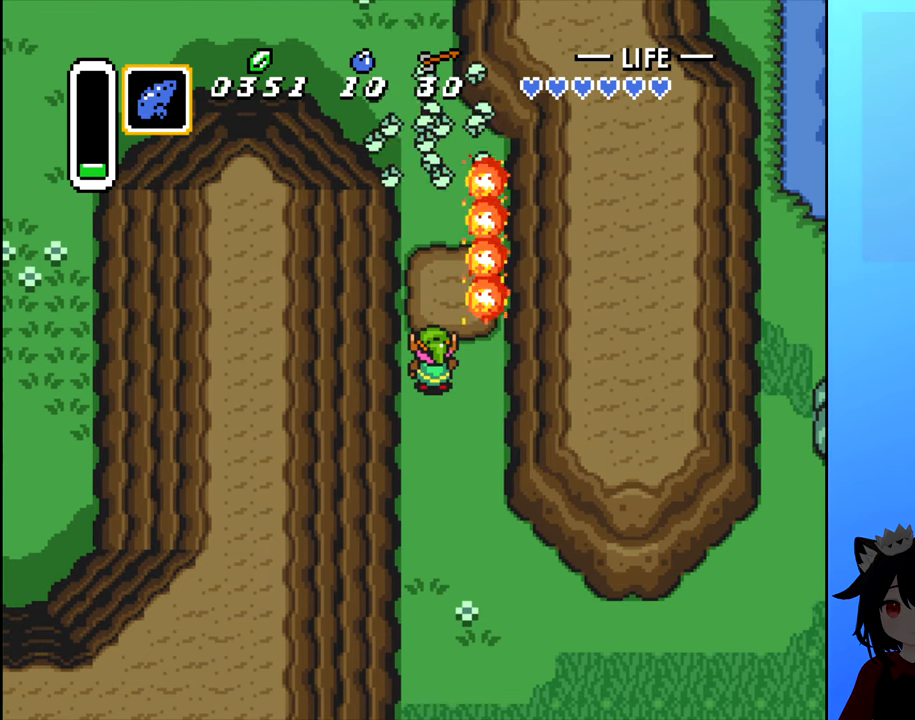
{"buttons": ["DPAD_LEFT"], "events": [[467, "DPAD_LEFT", "down"], [483, "DPAD_DOWN", "up"]]}
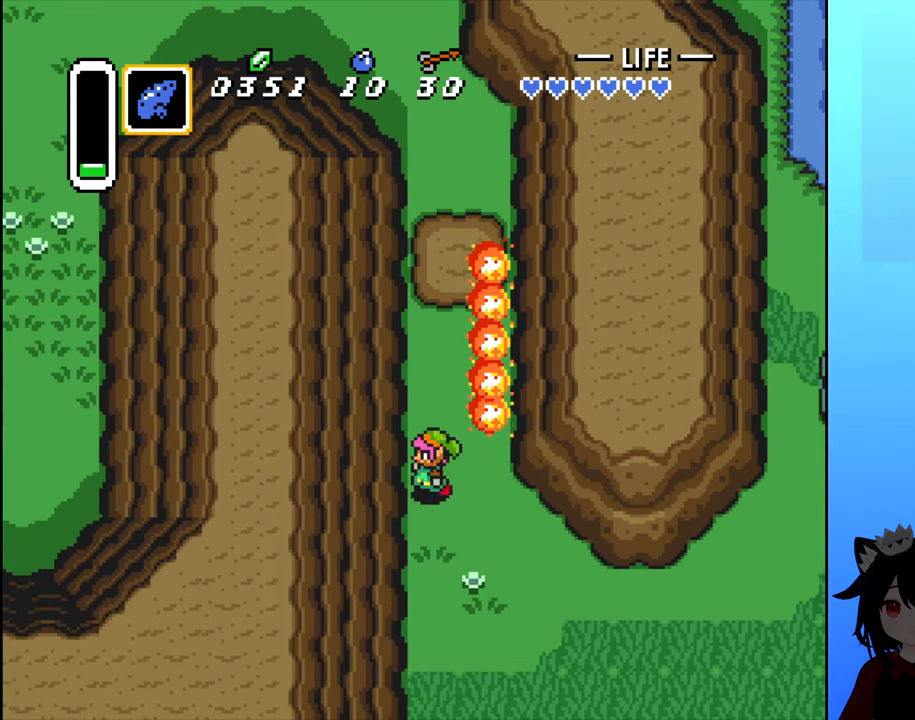
{"buttons": ["DPAD_UP"], "events": [[17, "DPAD_LEFT", "up"], [50, "DPAD_UP", "down"]]}
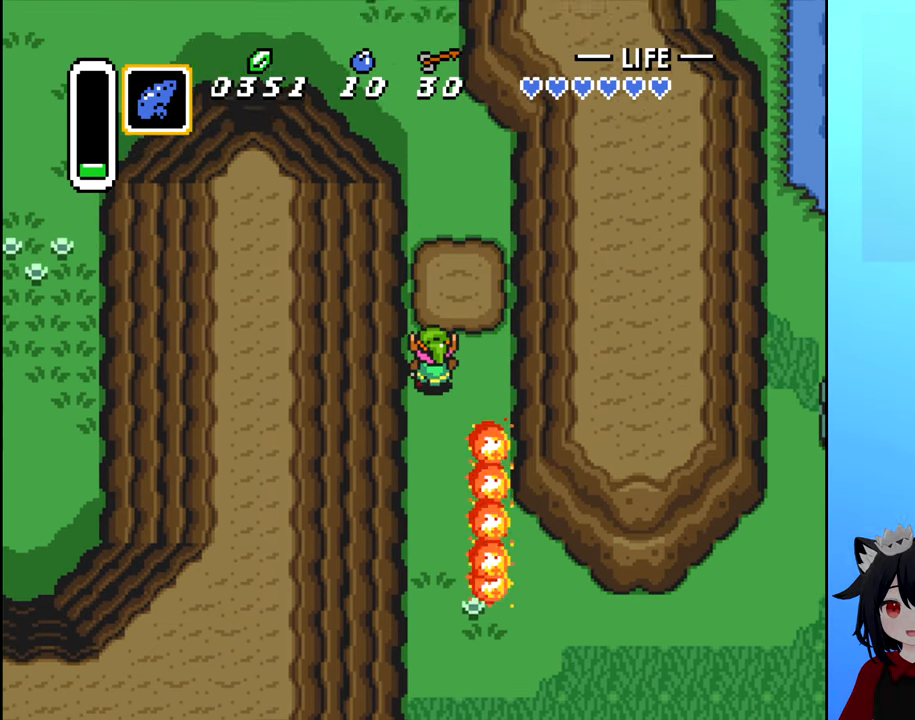
{"buttons": ["DPAD_UP"], "events": []}
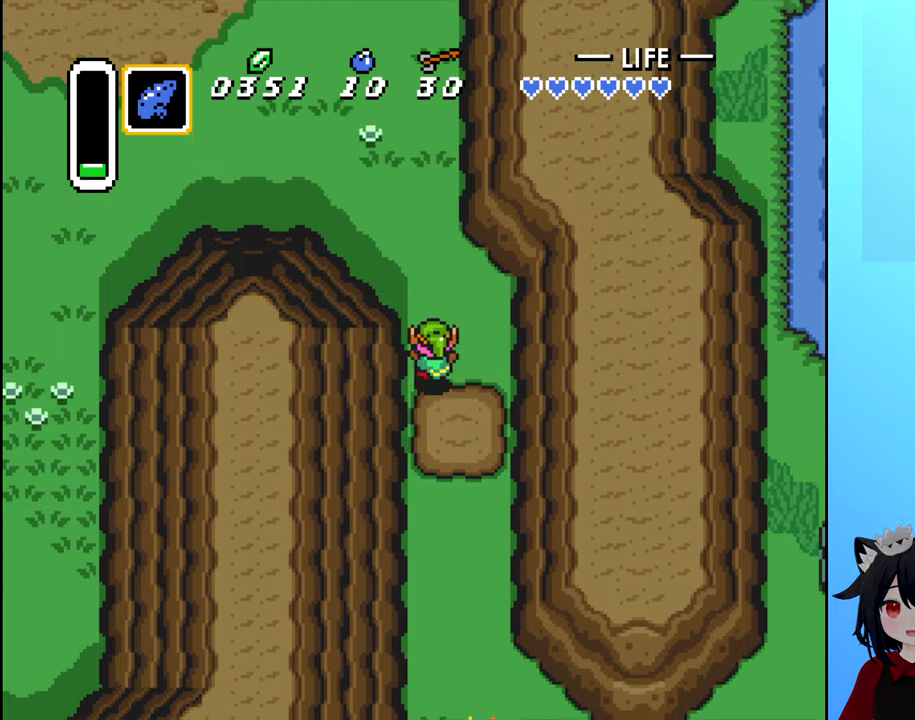
{"buttons": ["DPAD_UP", "DPAD_LEFT"], "events": [[434, "DPAD_LEFT", "down"]]}
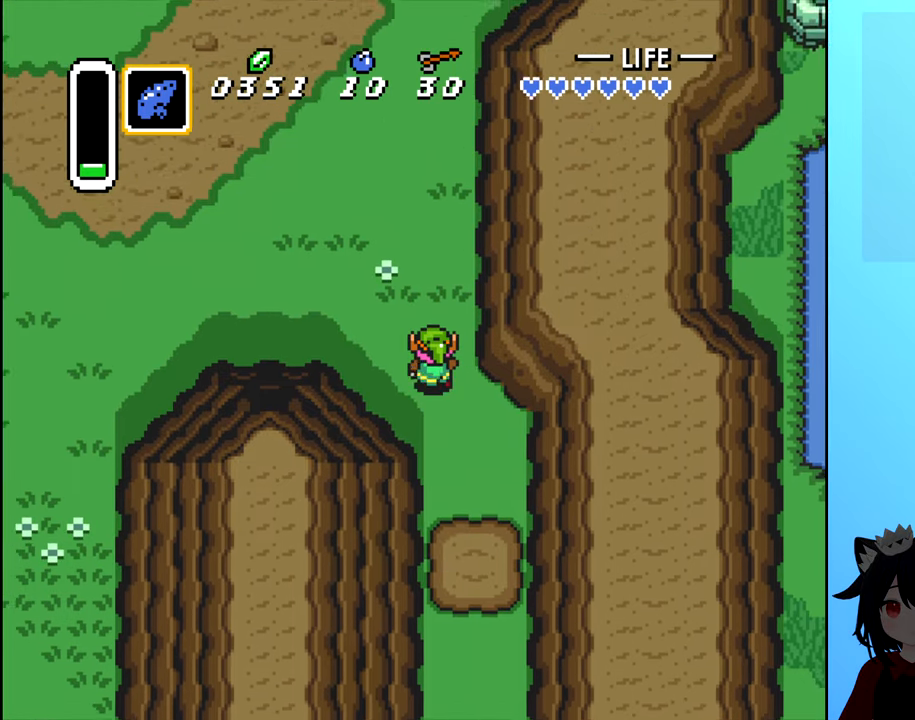
{"buttons": ["DPAD_UP"], "events": [[134, "DPAD_LEFT", "up"]]}
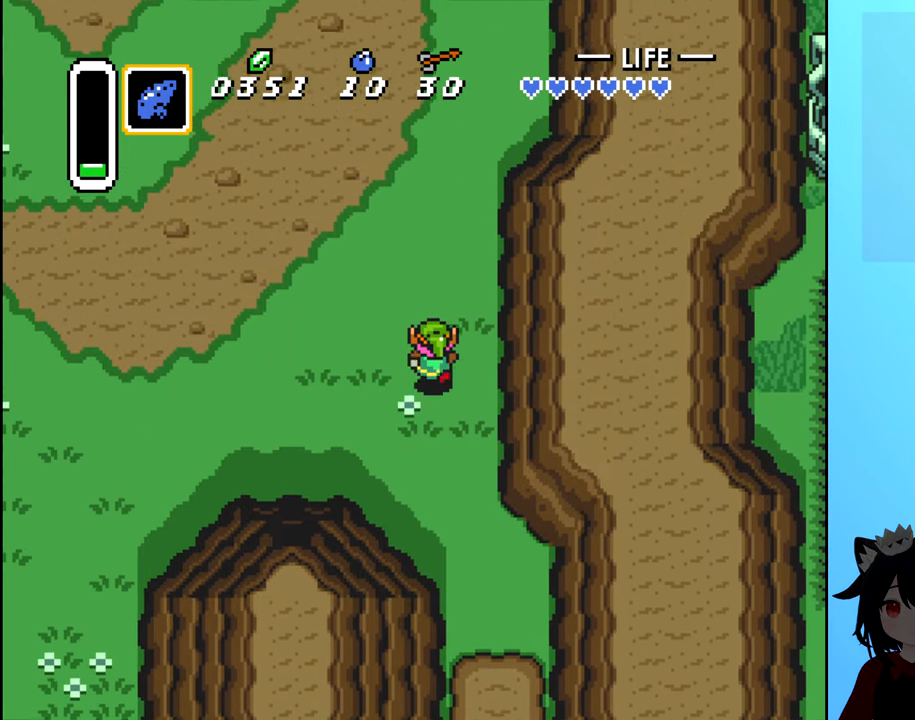
{"buttons": ["DPAD_UP"], "events": []}
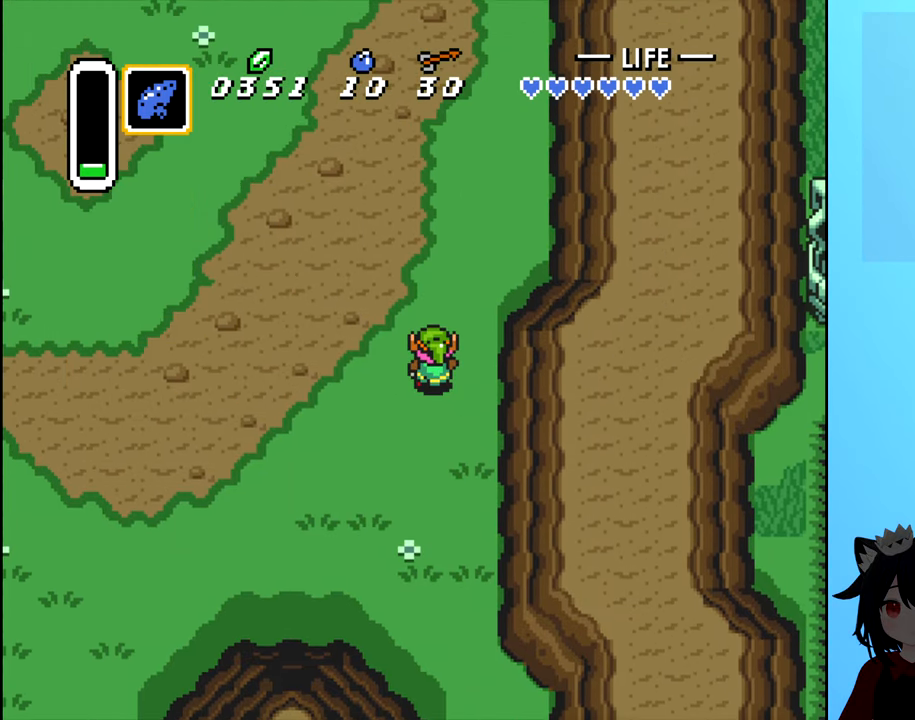
{"buttons": ["DPAD_UP"], "events": []}
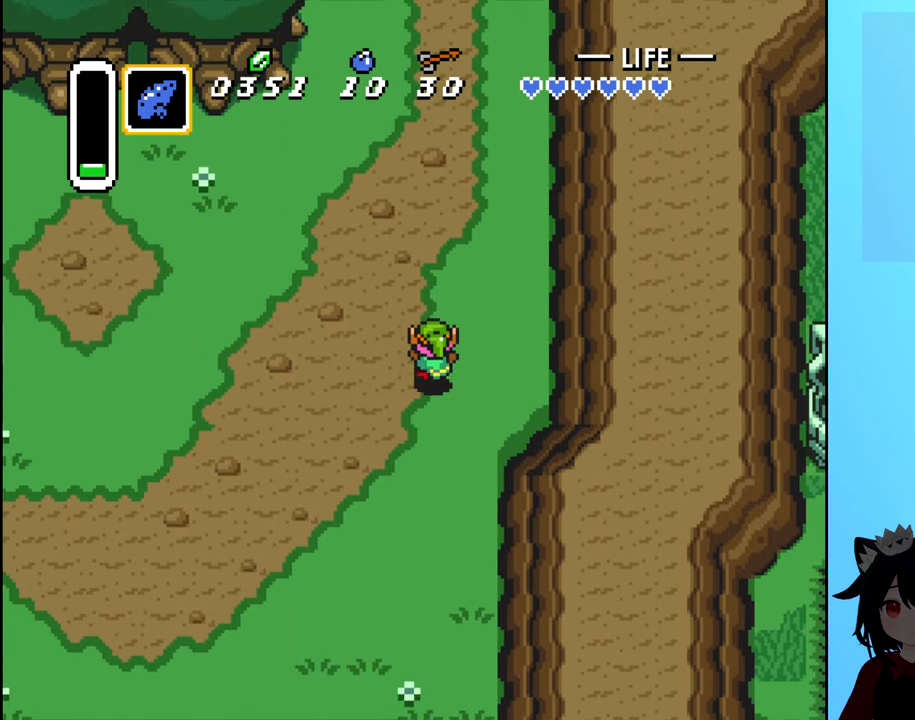
{"buttons": ["DPAD_UP"], "events": []}
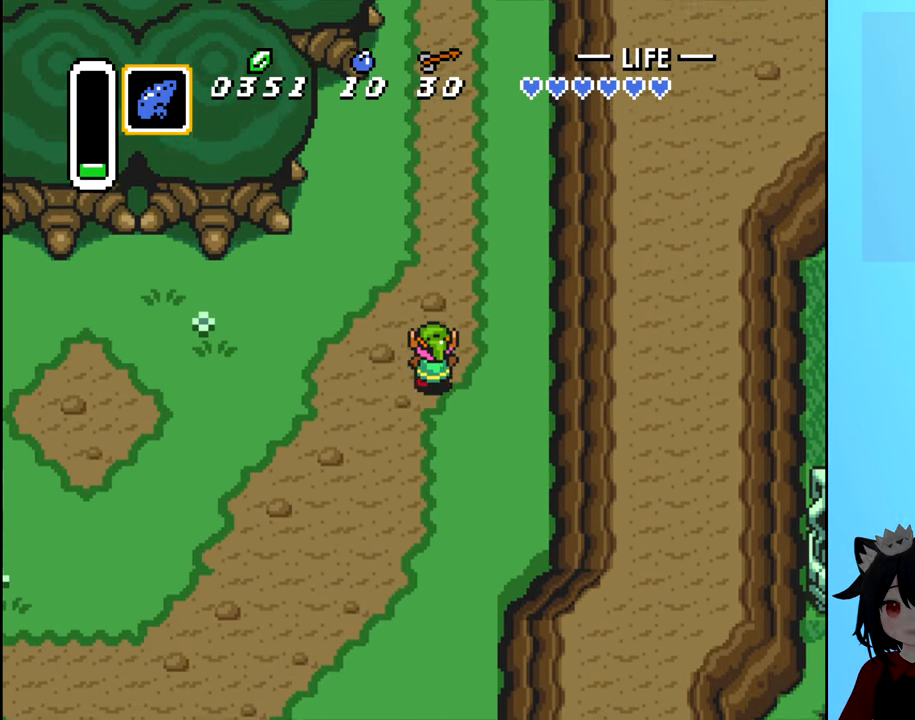
{"buttons": ["DPAD_LEFT"], "events": [[117, "DPAD_UP", "up"], [267, "DPAD_LEFT", "down"]]}
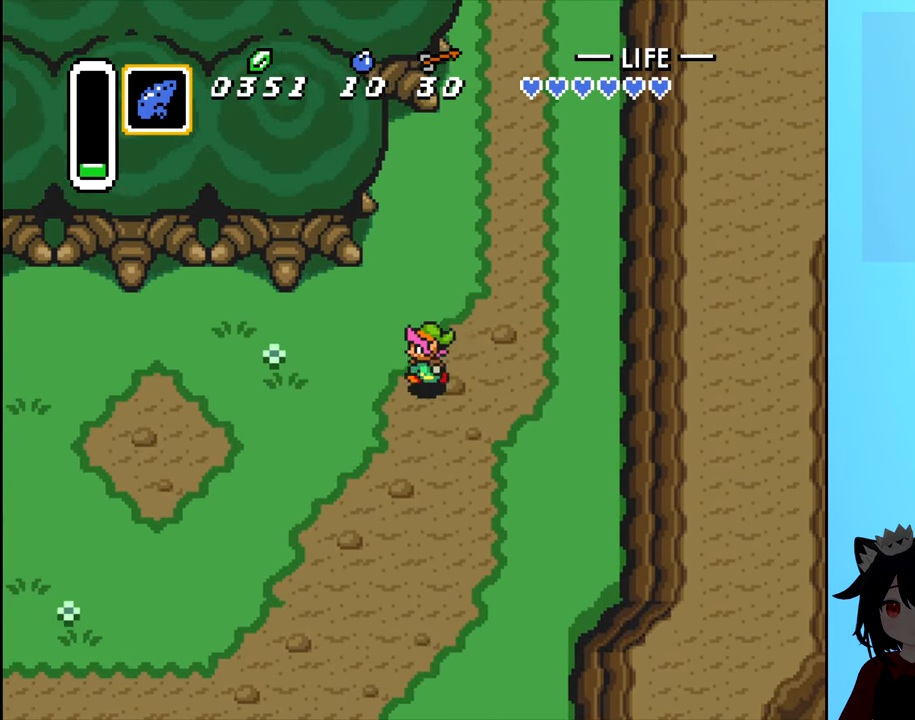
{"buttons": ["DPAD_DOWN"], "events": [[67, "DPAD_DOWN", "down"], [134, "DPAD_LEFT", "up"]]}
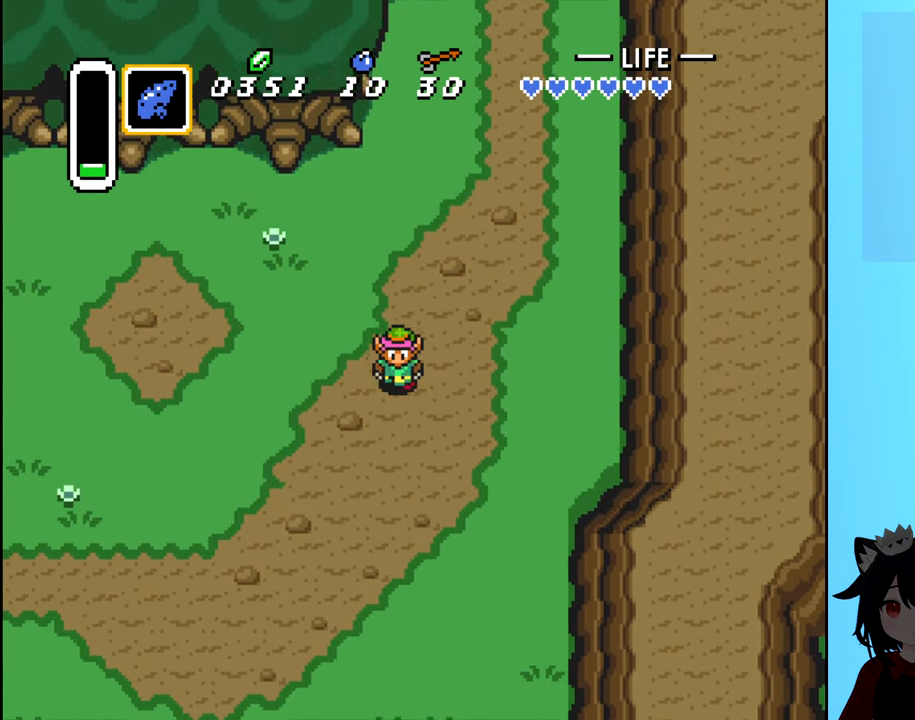
{"buttons": ["DPAD_DOWN", "DPAD_LEFT"], "events": [[400, "DPAD_LEFT", "down"]]}
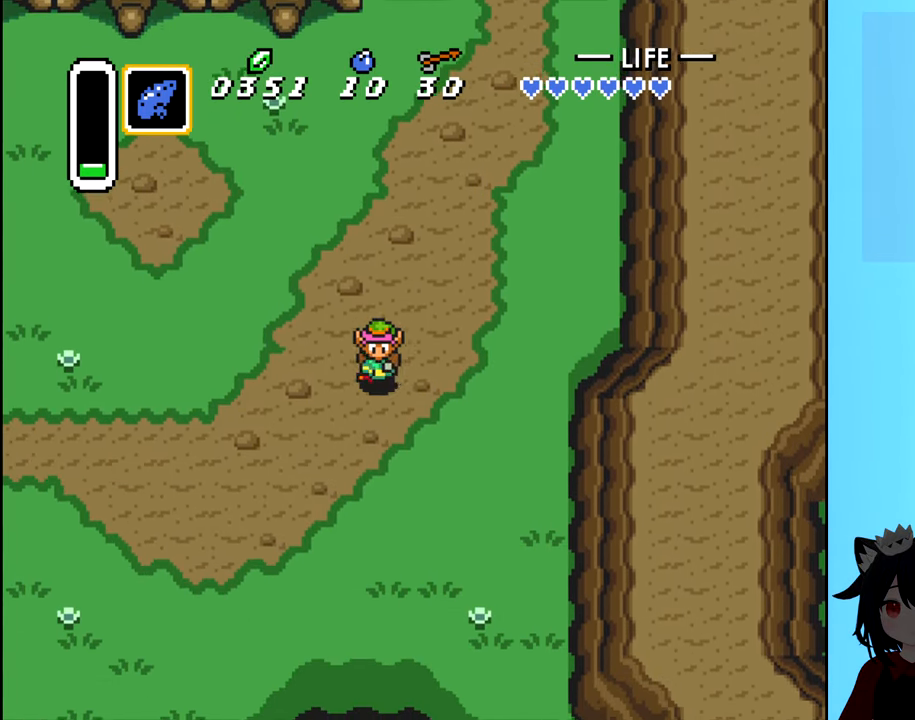
{"buttons": ["DPAD_DOWN"], "events": [[234, "DPAD_LEFT", "up"]]}
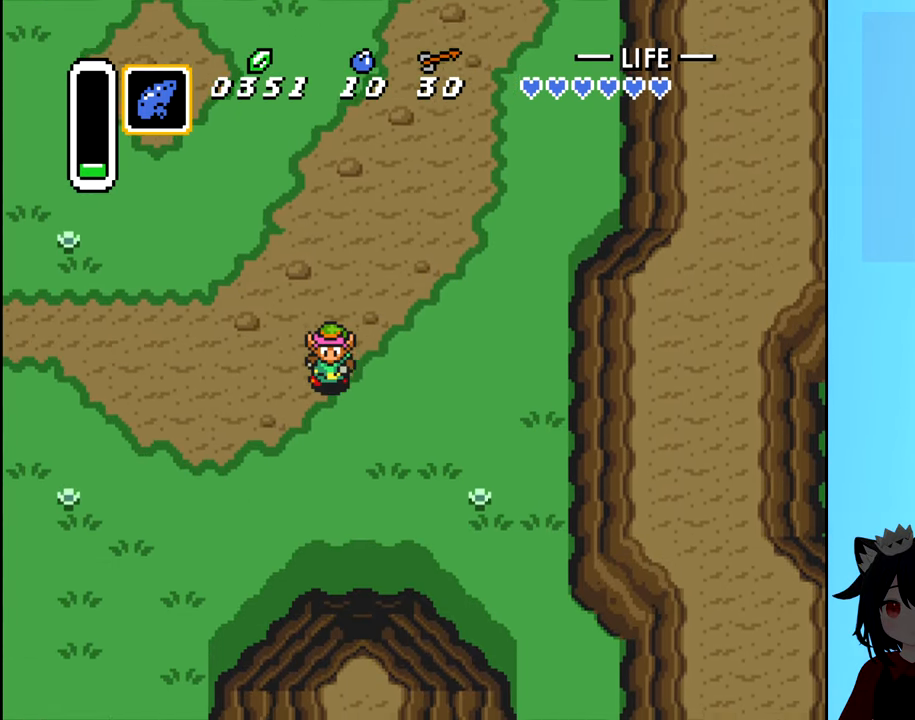
{"buttons": ["DPAD_DOWN", "DPAD_LEFT"], "events": [[184, "DPAD_LEFT", "down"]]}
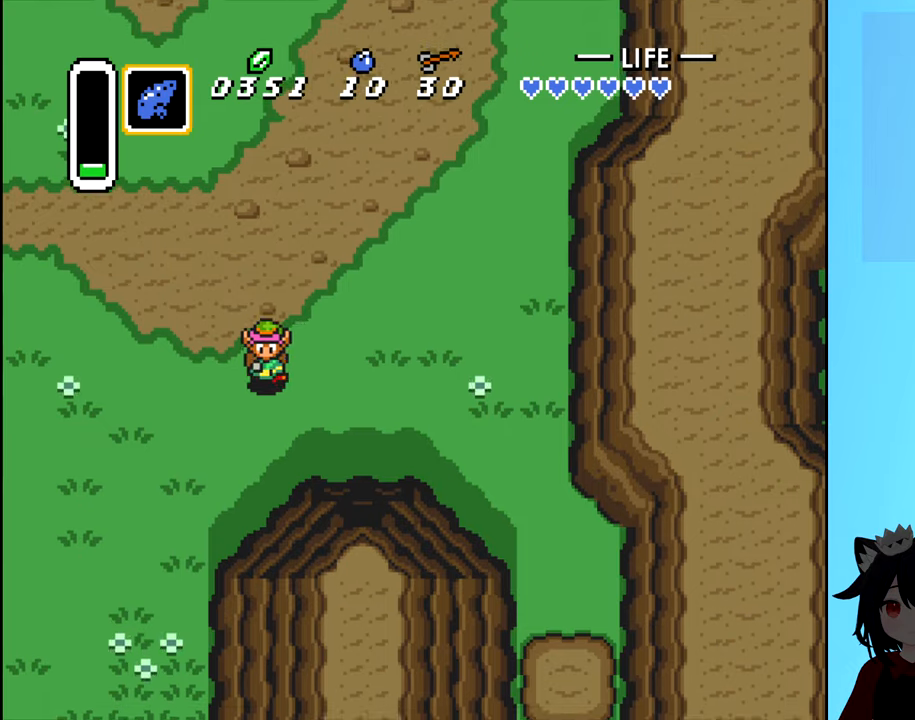
{"buttons": ["DPAD_DOWN", "DPAD_LEFT"], "events": [[150, "DPAD_LEFT", "up"], [483, "DPAD_LEFT", "down"]]}
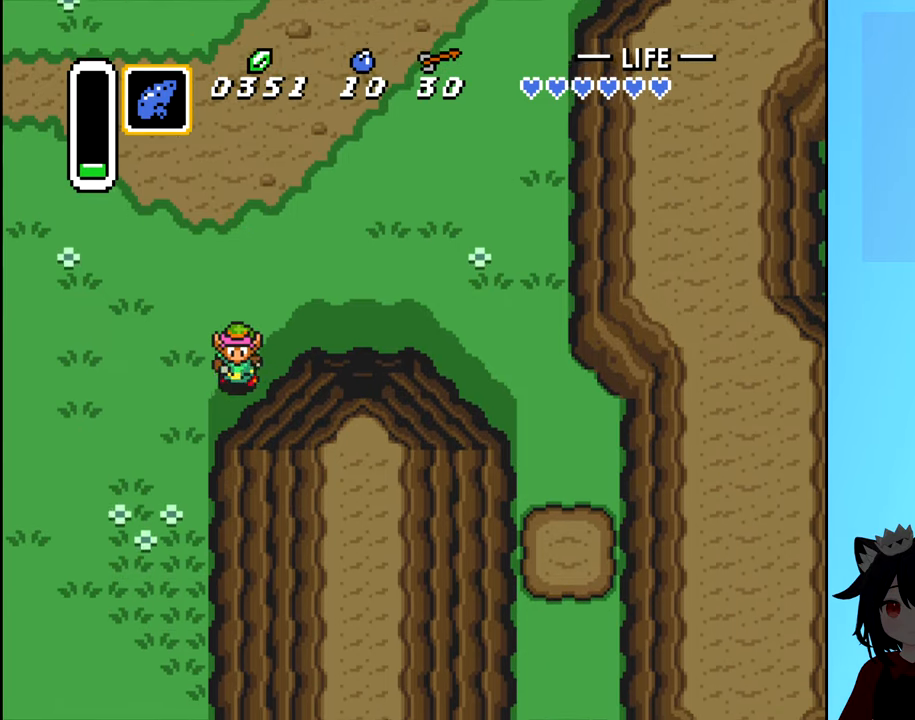
{"buttons": ["DPAD_DOWN"], "events": [[366, "DPAD_LEFT", "up"]]}
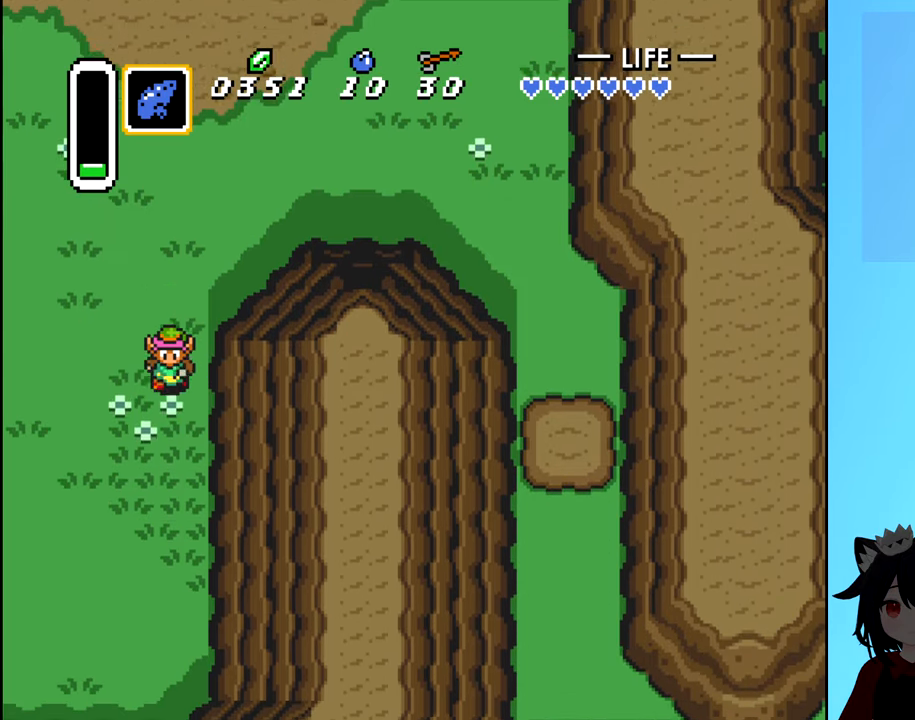
{"buttons": ["DPAD_DOWN"], "events": []}
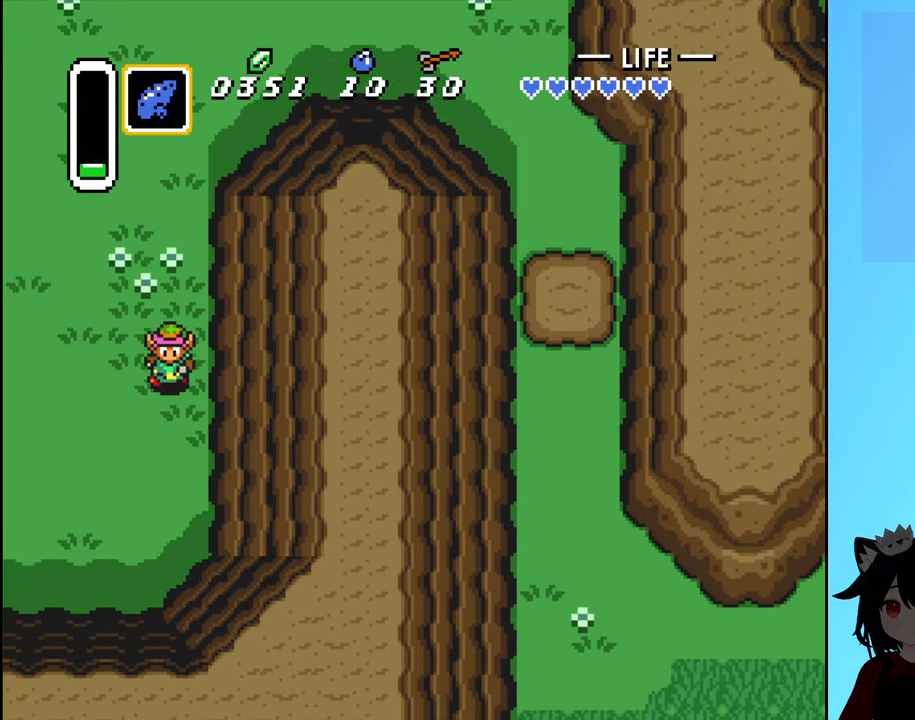
{"buttons": ["DPAD_DOWN", "DPAD_LEFT"], "events": [[366, "DPAD_LEFT", "down"]]}
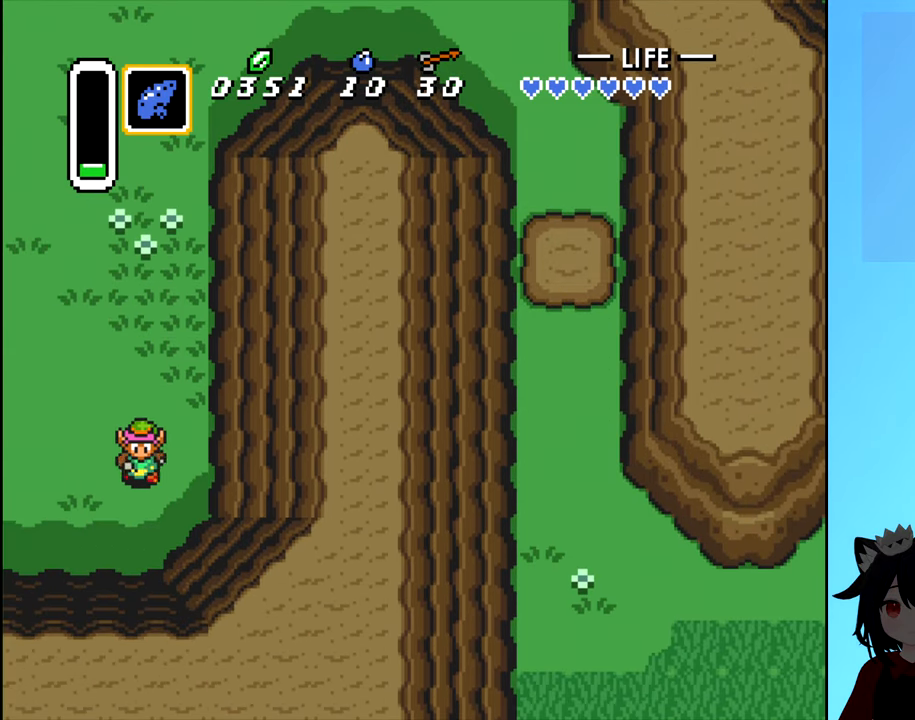
{"buttons": ["DPAD_LEFT"], "events": [[33, "DPAD_DOWN", "up"]]}
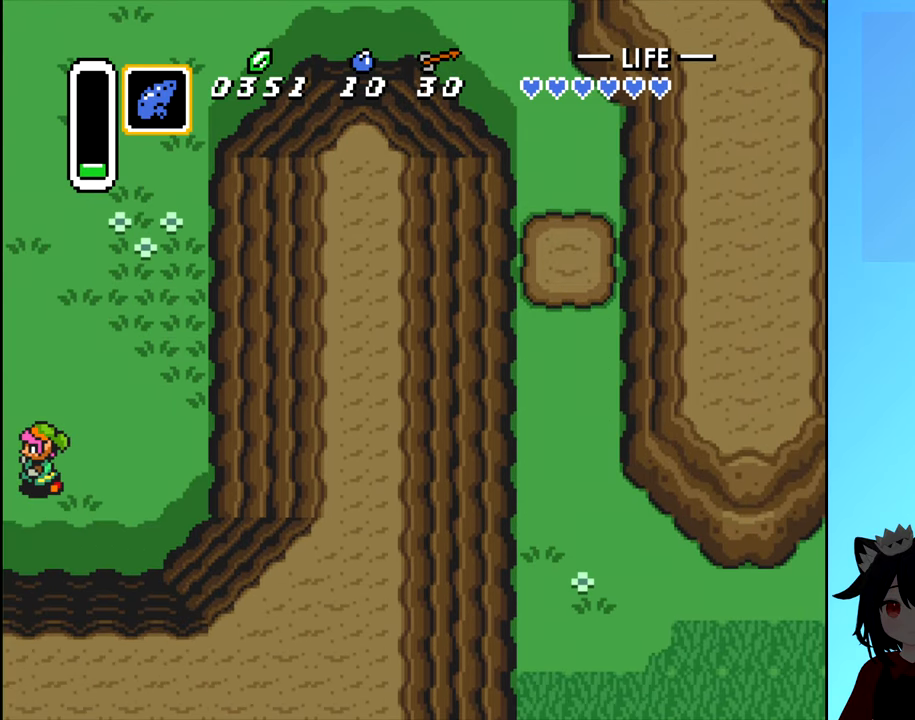
{"buttons": [], "events": [[183, "DPAD_LEFT", "up"]]}
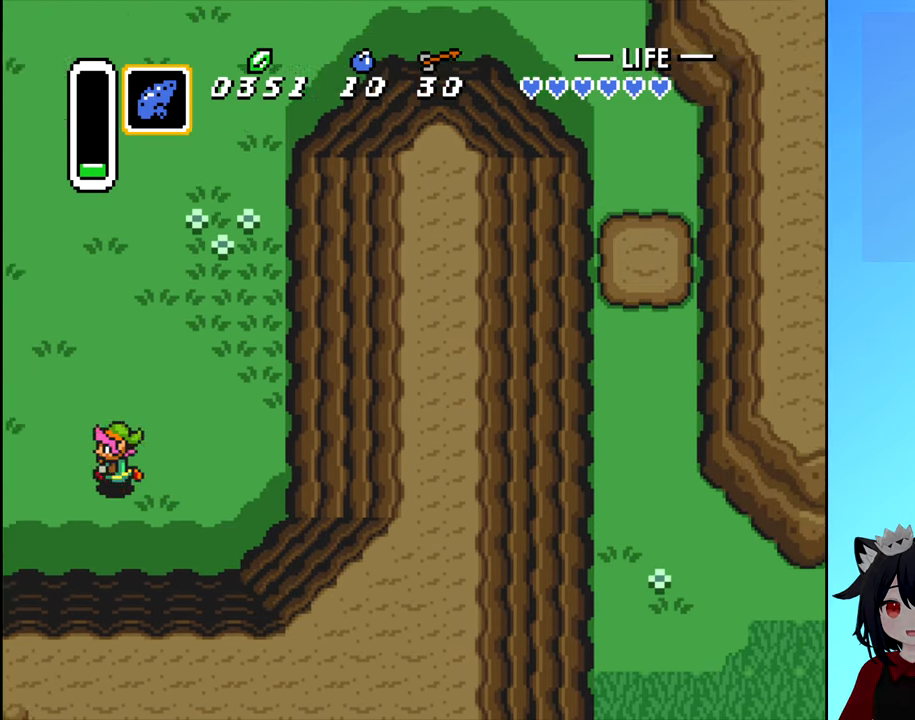
{"buttons": [], "events": []}
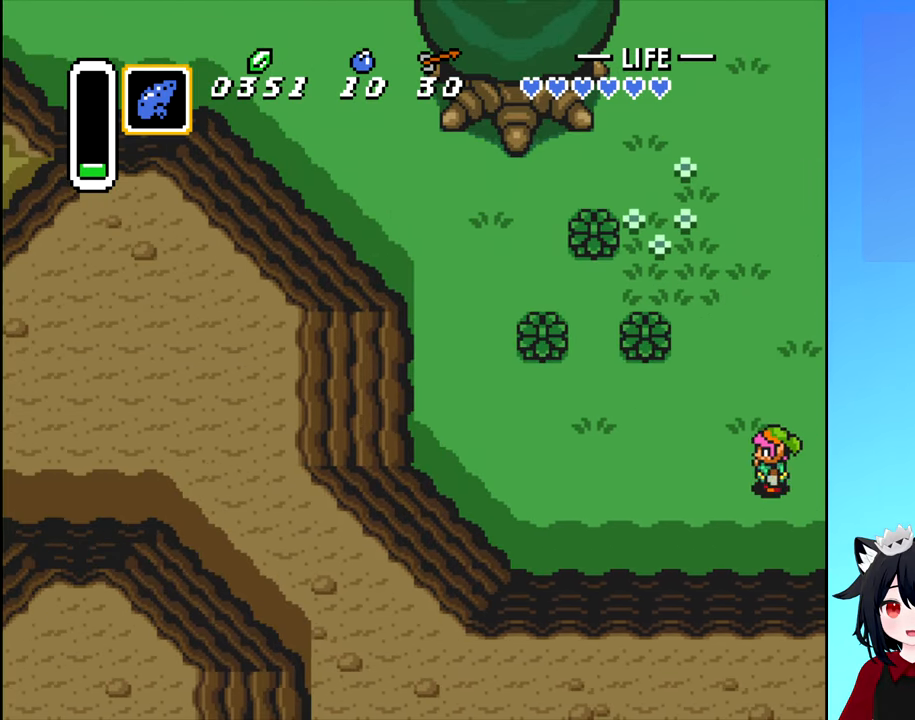
{"buttons": ["DPAD_LEFT"], "events": [[166, "DPAD_LEFT", "down"]]}